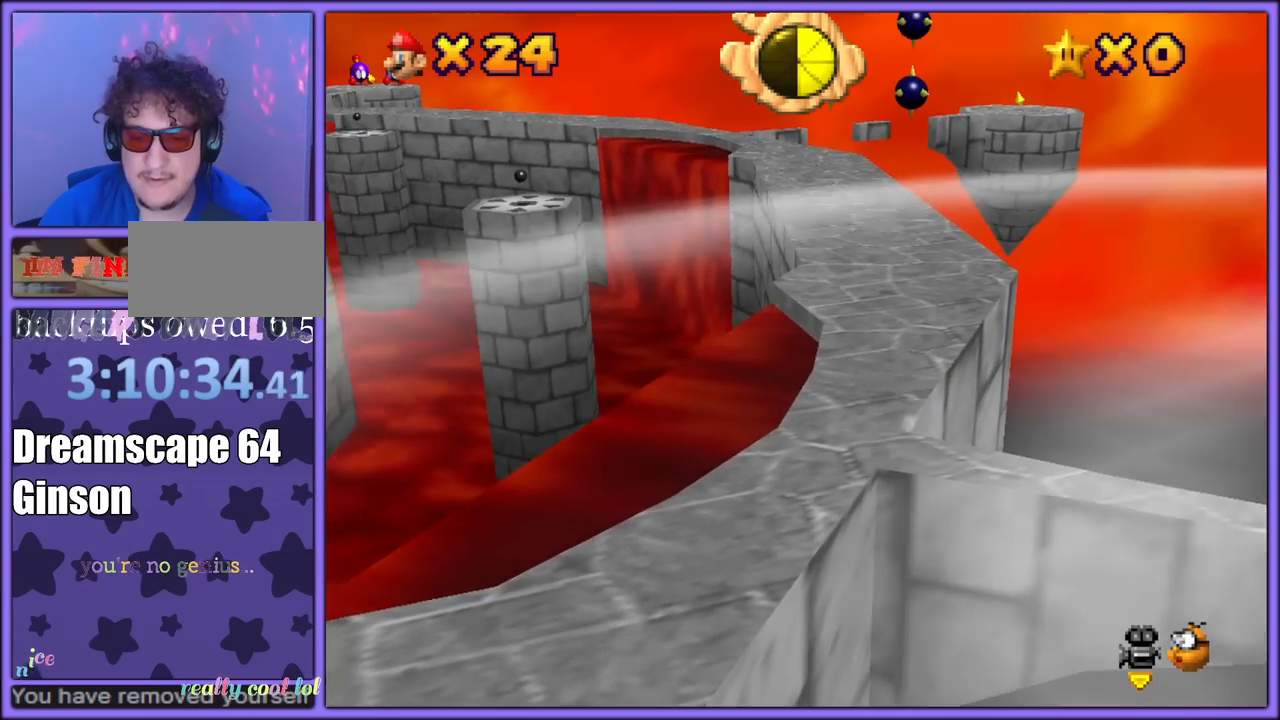
Gameplay with a controller (Nintendo layout); each line is a JSON object with the inputs held at the frame after it (dt_ms = milliseconds from this image to that frame). "button_events" lists button changes between this image and that frame as [ms after this image, input, new state], when the widget could be followed in between (sticks are given only as held states). Not read: L1 L3 R3.
{"dt_ms": 500, "buttons": [], "left_stick": "up-right", "button_events": [[17, "A", "down"], [200, "A", "up"]]}
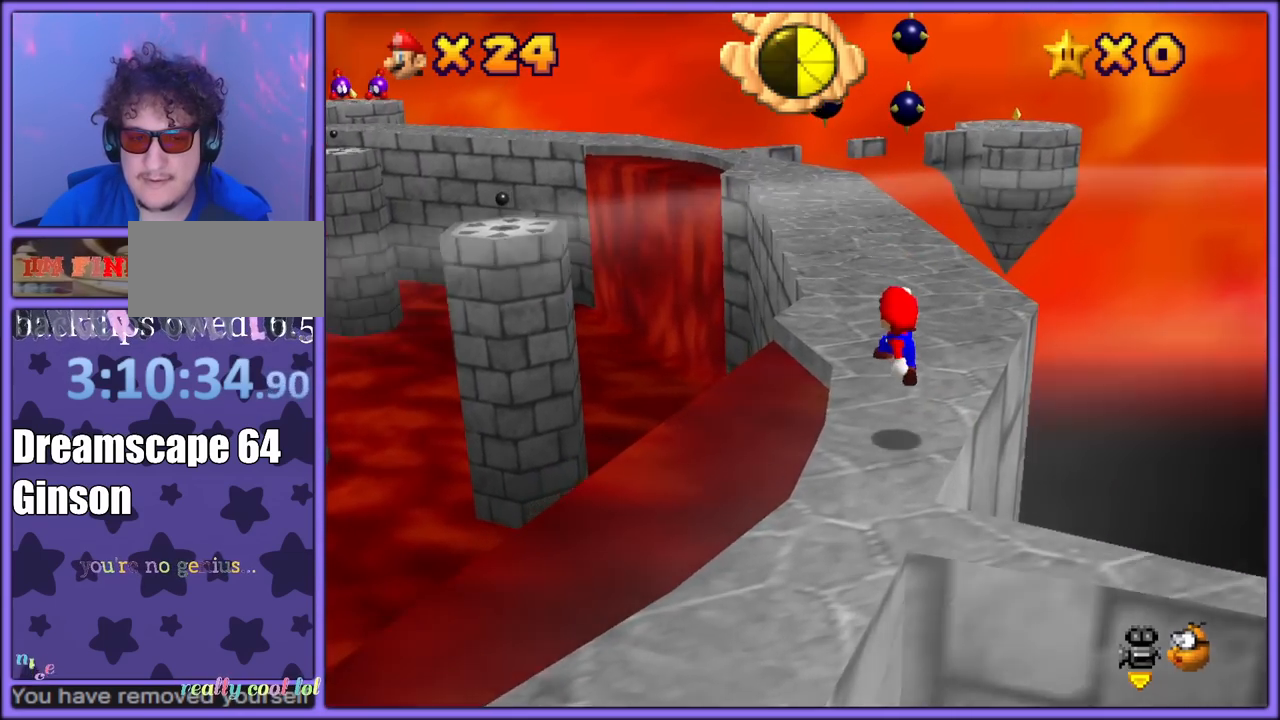
{"dt_ms": 500, "buttons": ["A"], "left_stick": "up", "button_events": [[300, "A", "down"]]}
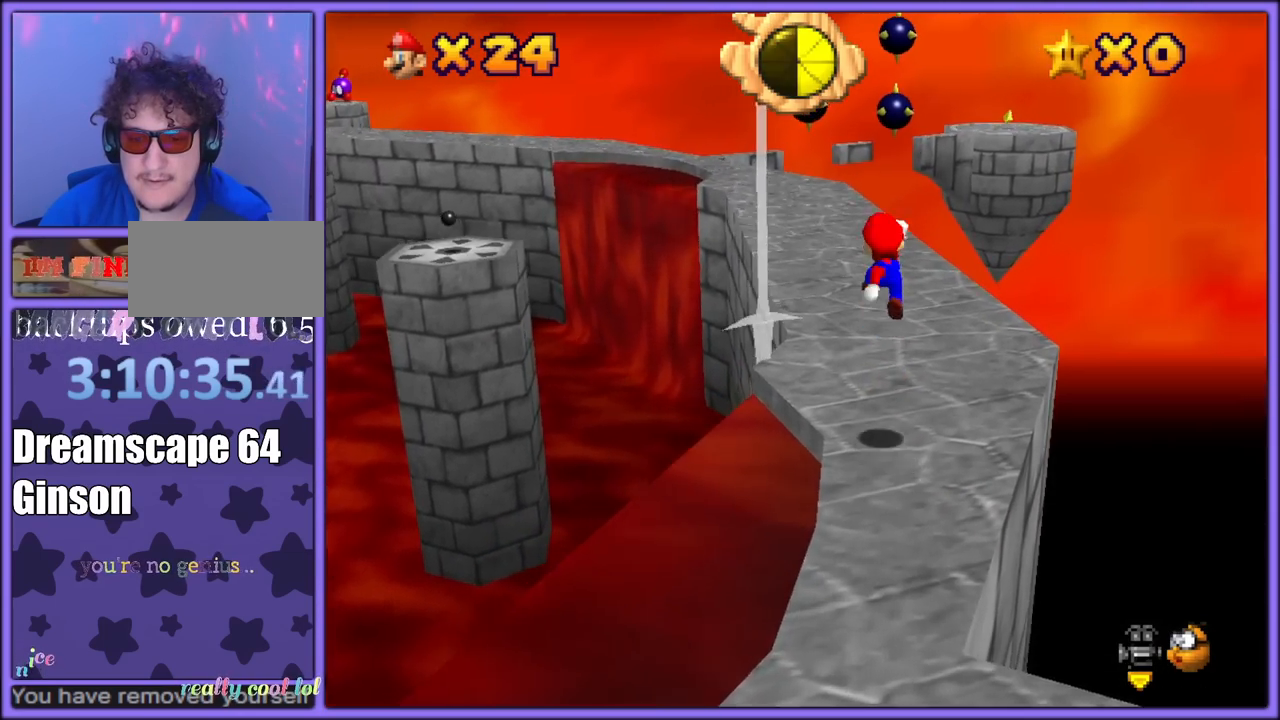
{"dt_ms": 500, "buttons": ["B"], "left_stick": "up", "button_events": [[183, "A", "up"], [500, "B", "down"]]}
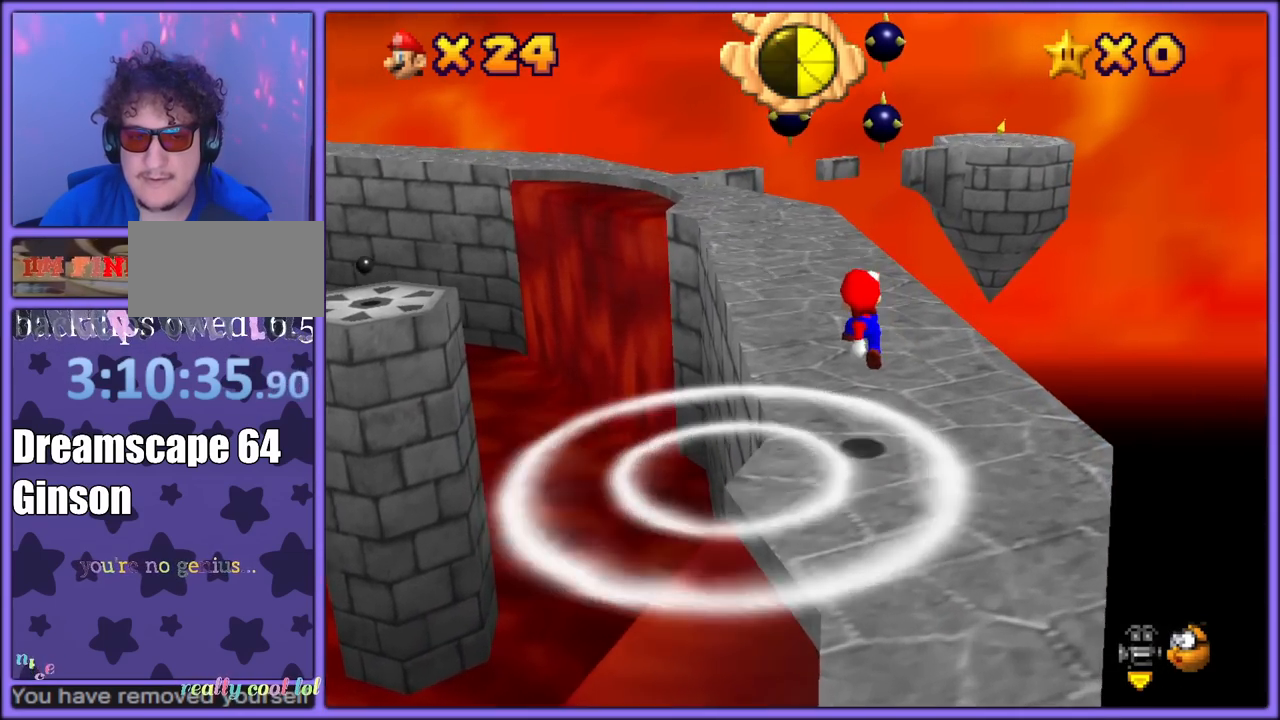
{"dt_ms": 500, "buttons": ["A"], "left_stick": "up", "button_events": [[100, "B", "up"], [117, "A", "down"], [167, "B", "down"], [200, "A", "up"], [267, "A", "down"], [267, "B", "up"], [367, "A", "up"], [500, "A", "down"]]}
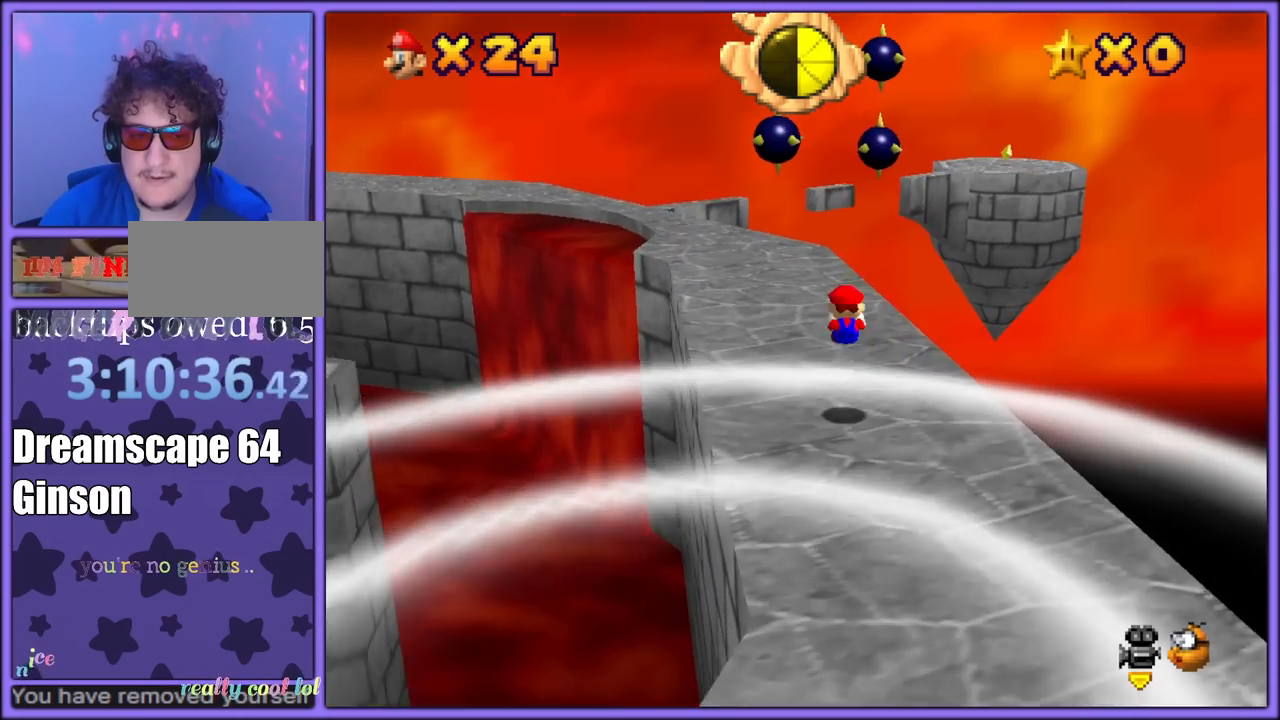
{"dt_ms": 500, "buttons": [], "left_stick": "down", "button_events": [[100, "A", "up"], [233, "B", "down"], [350, "B", "up"]]}
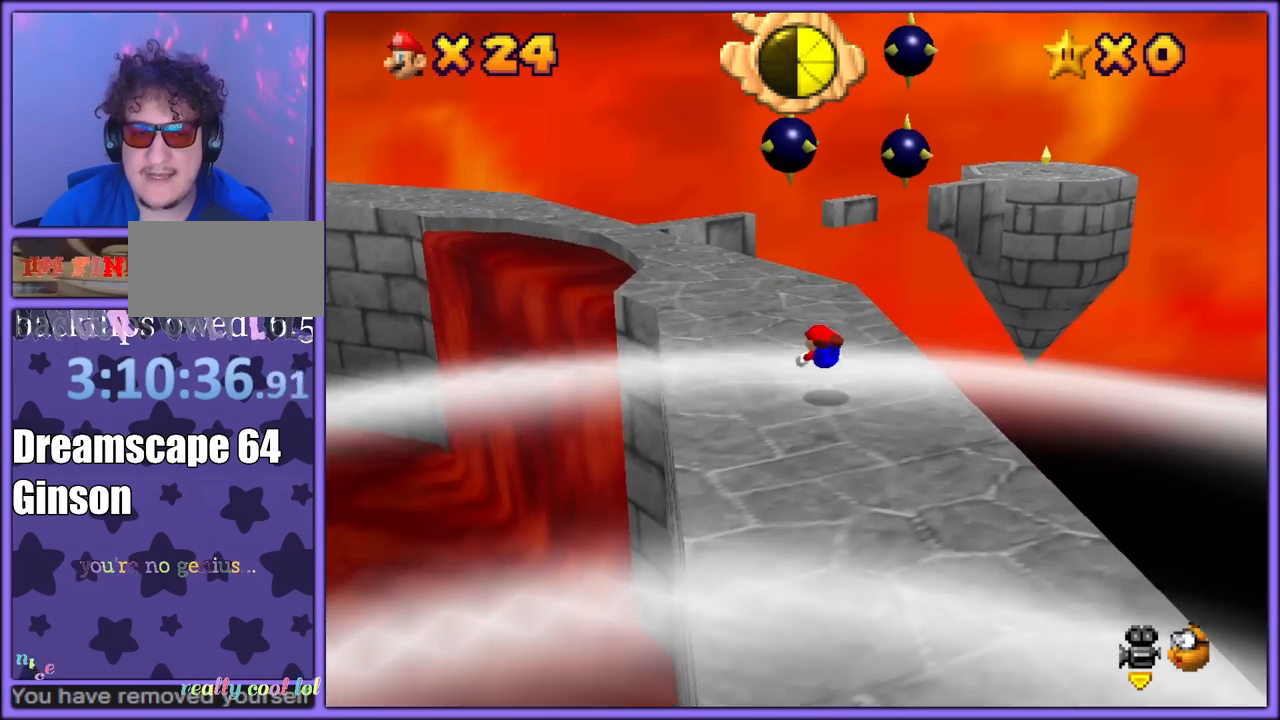
{"dt_ms": 500, "buttons": [], "left_stick": "up-right", "button_events": [[183, "A", "down"], [267, "A", "up"], [417, "C_DOWN", "down"], [417, "C_RIGHT", "down"], [467, "C_DOWN", "up"], [500, "C_RIGHT", "up"]]}
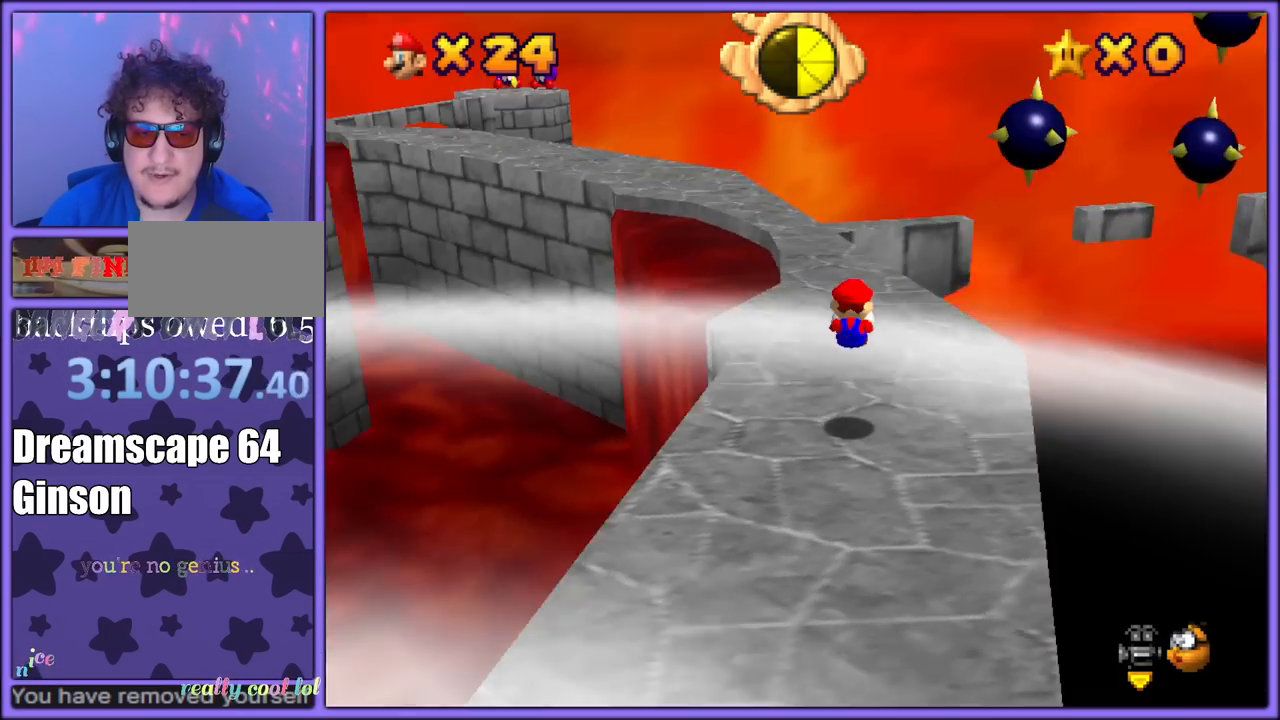
{"dt_ms": 500, "buttons": ["C_LEFT"], "left_stick": "up-left", "button_events": [[267, "B", "down"], [367, "B", "up"], [500, "C_LEFT", "down"]]}
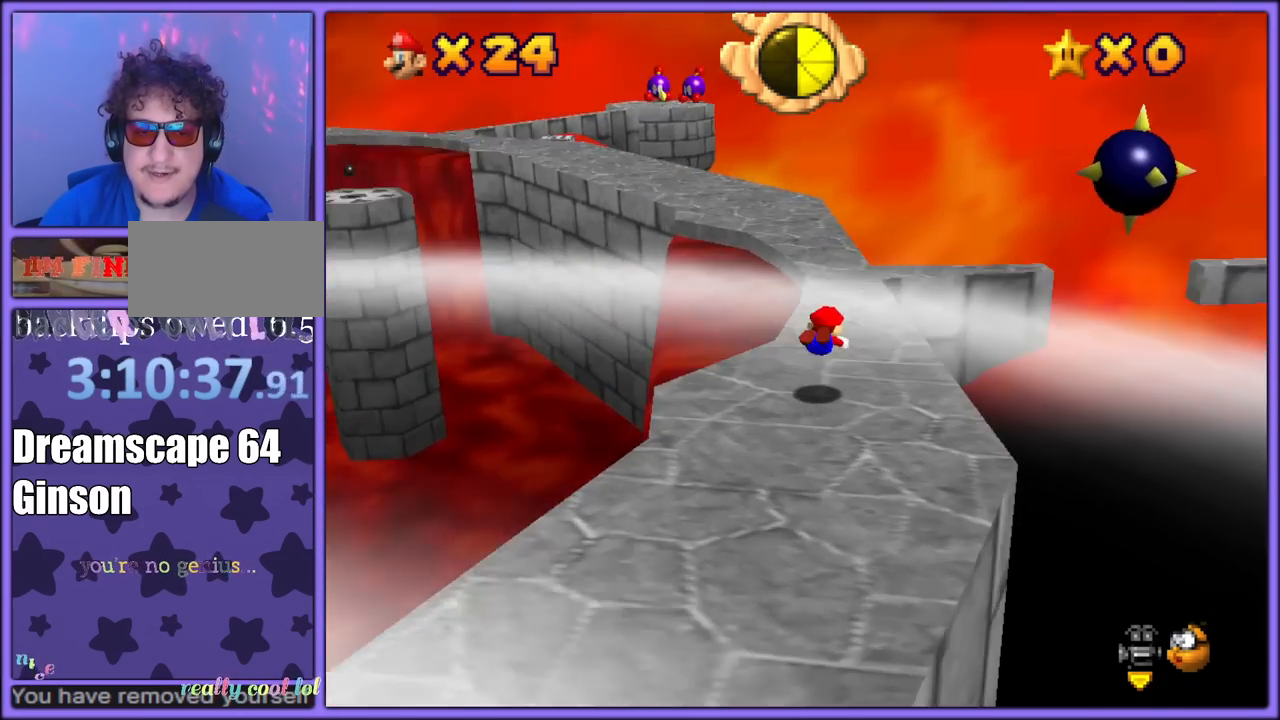
{"dt_ms": 500, "buttons": [], "left_stick": "up-left", "button_events": [[100, "C_LEFT", "up"], [350, "A", "down"], [433, "A", "up"]]}
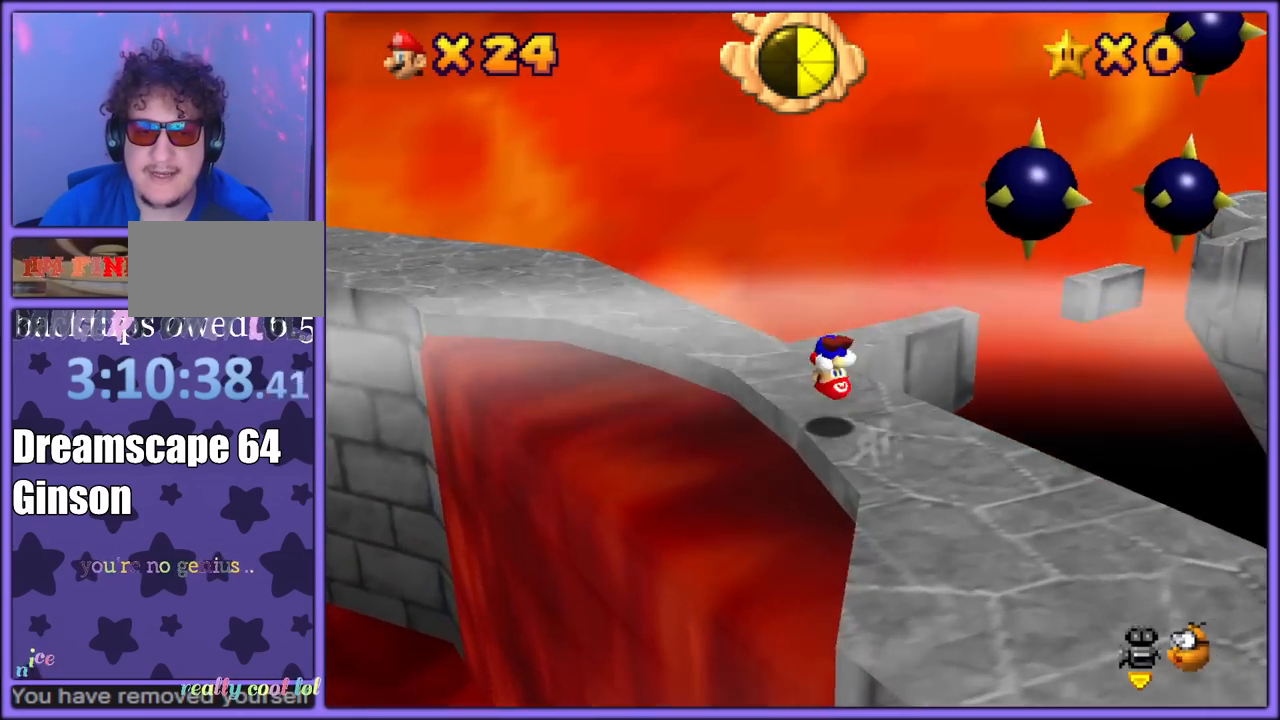
{"dt_ms": 500, "buttons": [], "left_stick": "up", "button_events": [[67, "C_LEFT", "down"], [183, "C_LEFT", "up"]]}
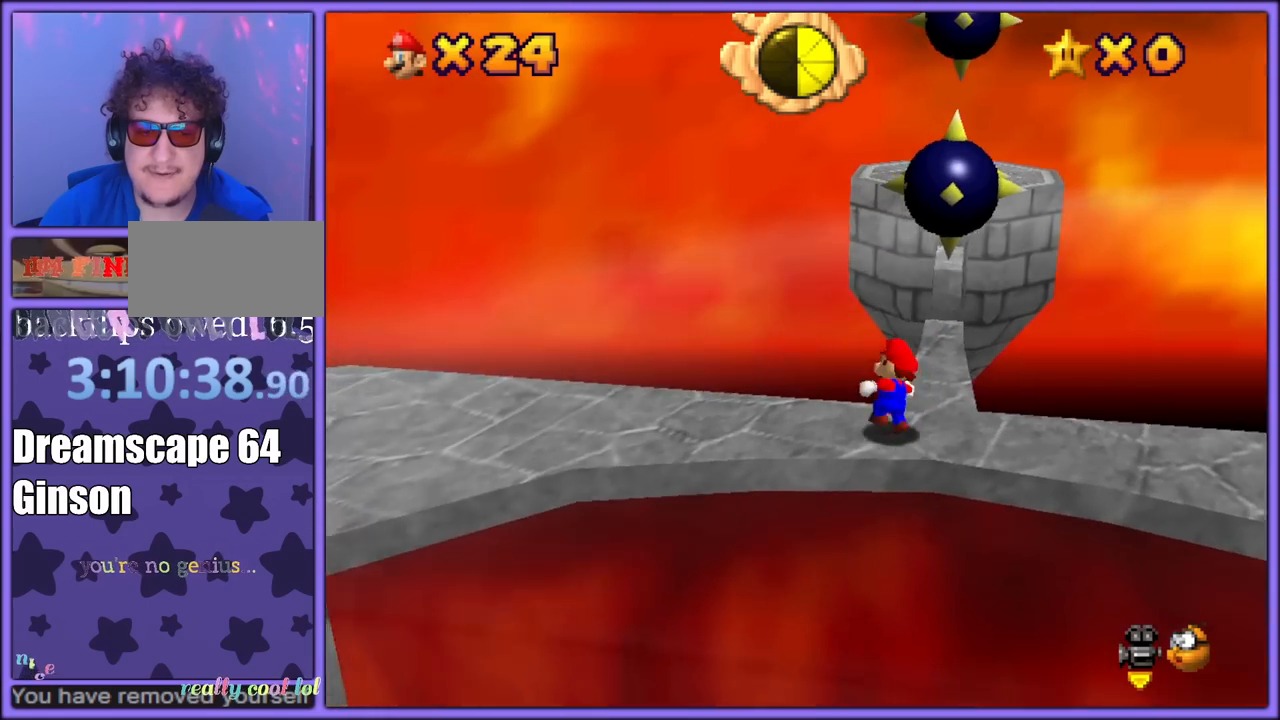
{"dt_ms": 500, "buttons": ["A"], "left_stick": "down-right", "button_events": [[117, "A", "down"]]}
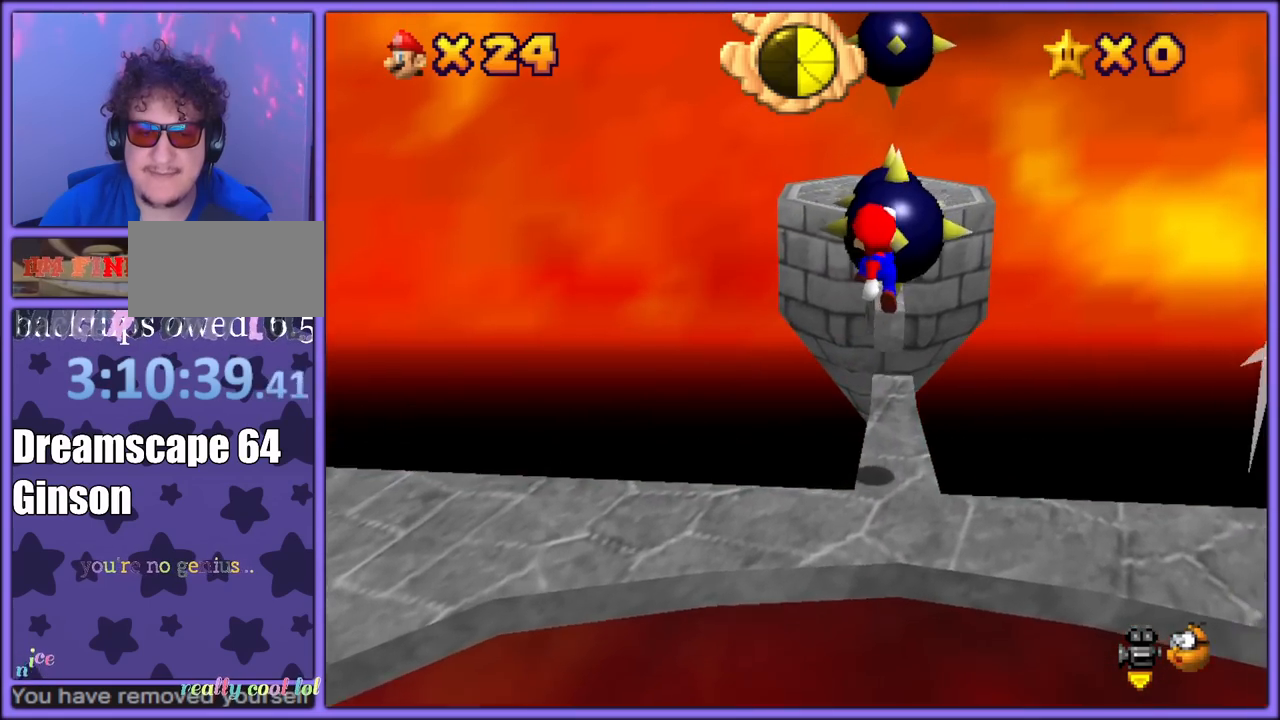
{"dt_ms": 500, "buttons": [], "left_stick": "center", "button_events": [[333, "A", "up"]]}
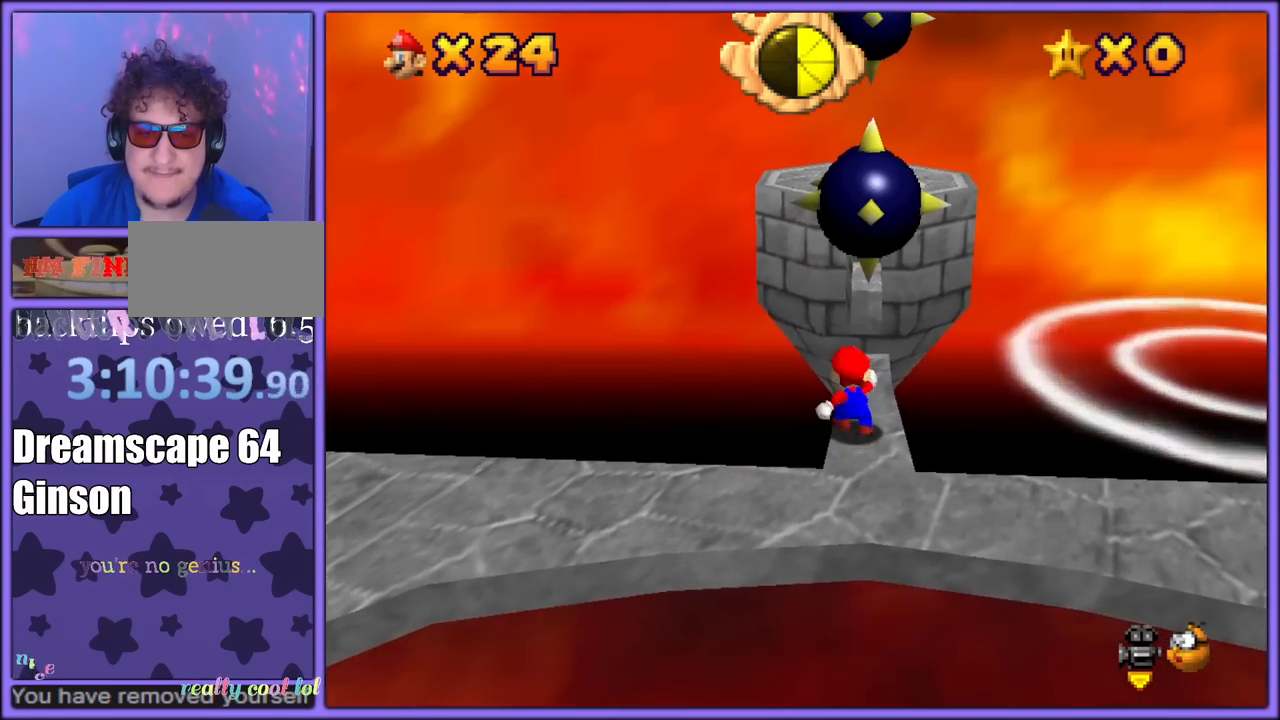
{"dt_ms": 500, "buttons": [], "left_stick": "down-right", "button_events": [[17, "A", "down"], [483, "A", "up"]]}
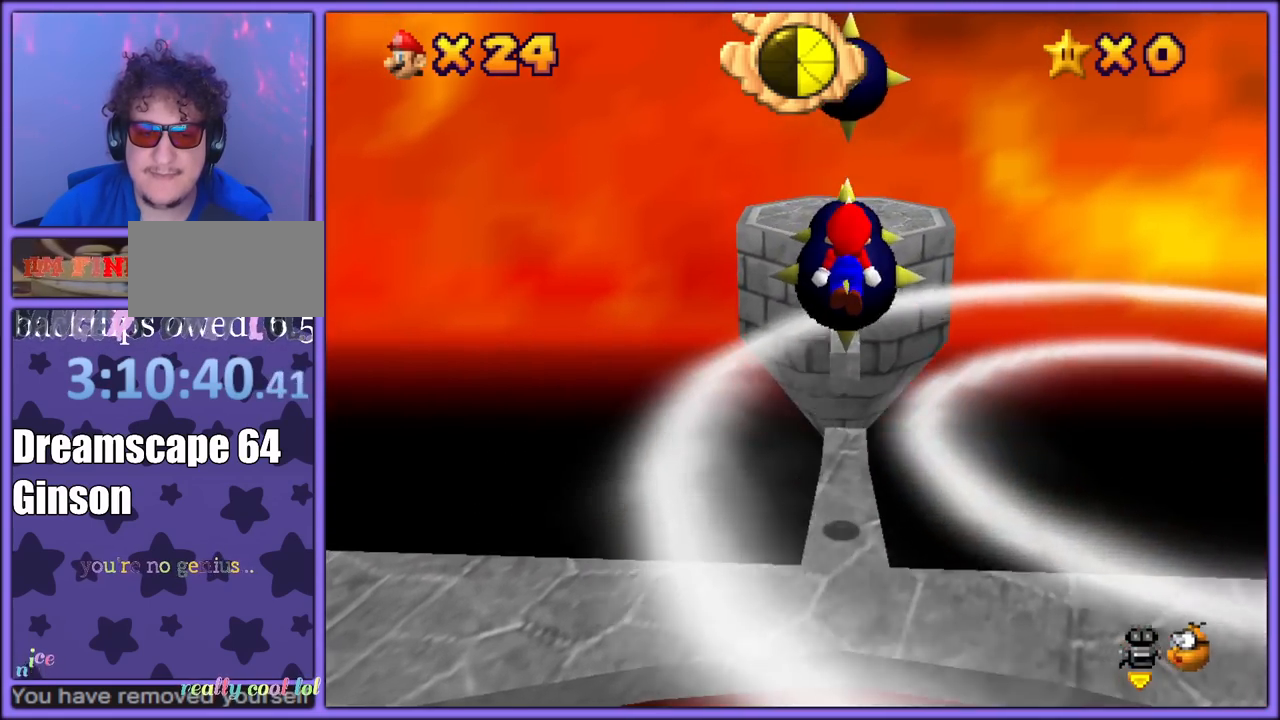
{"dt_ms": 500, "buttons": [], "left_stick": "up", "button_events": [[283, "B", "down"], [400, "B", "up"]]}
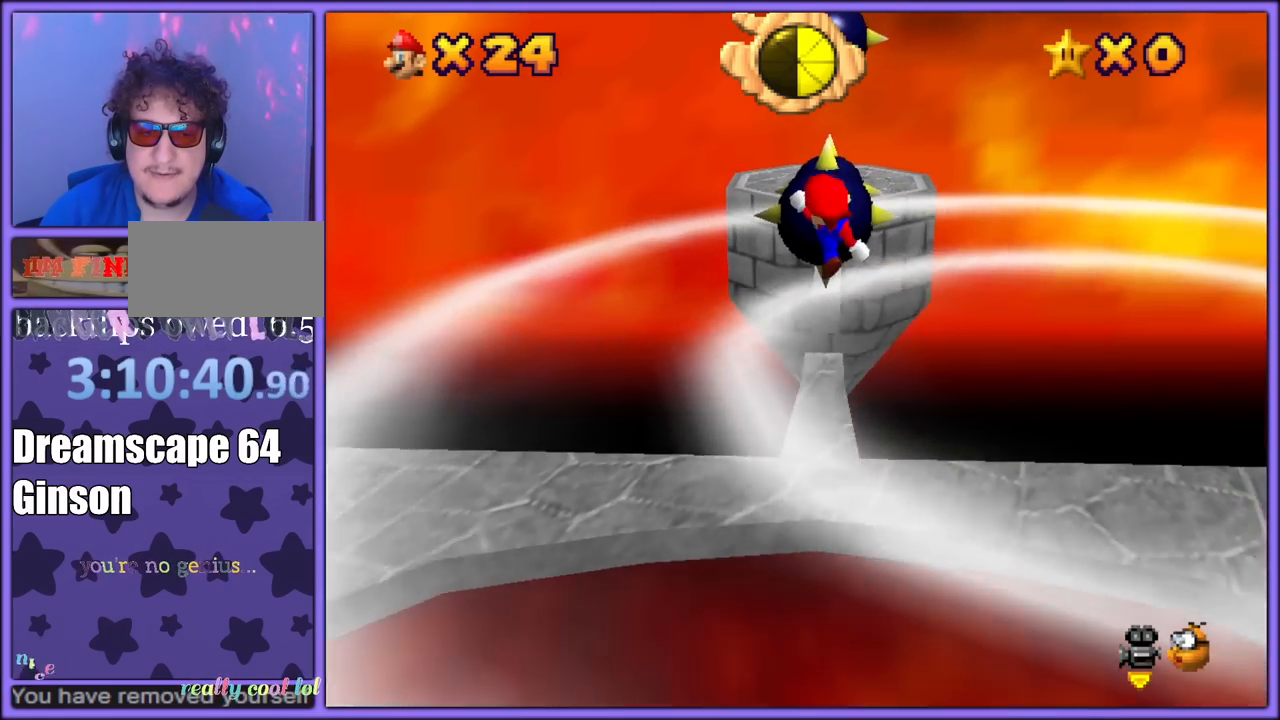
{"dt_ms": 500, "buttons": ["A", "B"], "left_stick": "up", "button_events": [[433, "A", "down"], [500, "B", "down"]]}
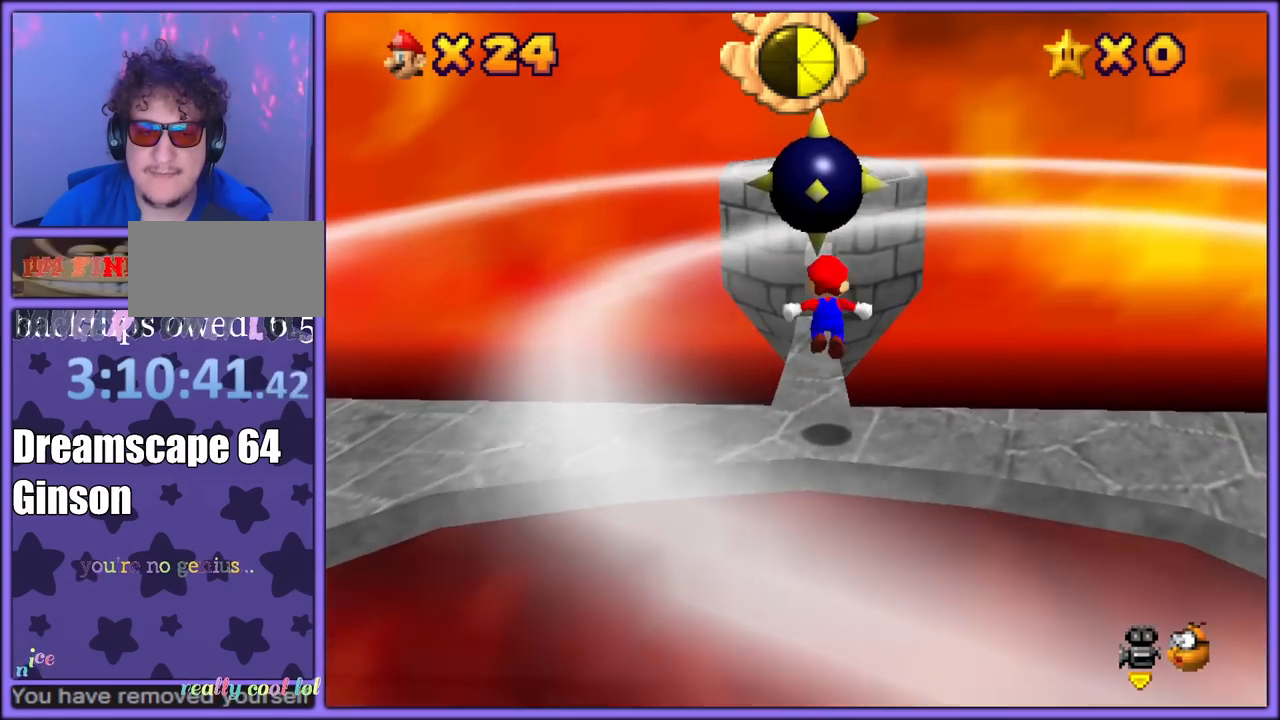
{"dt_ms": 500, "buttons": [], "left_stick": "up-right", "button_events": [[17, "A", "up"], [83, "B", "up"], [300, "C_DOWN", "down"], [300, "C_RIGHT", "down"], [333, "C_DOWN", "up"], [383, "C_RIGHT", "up"]]}
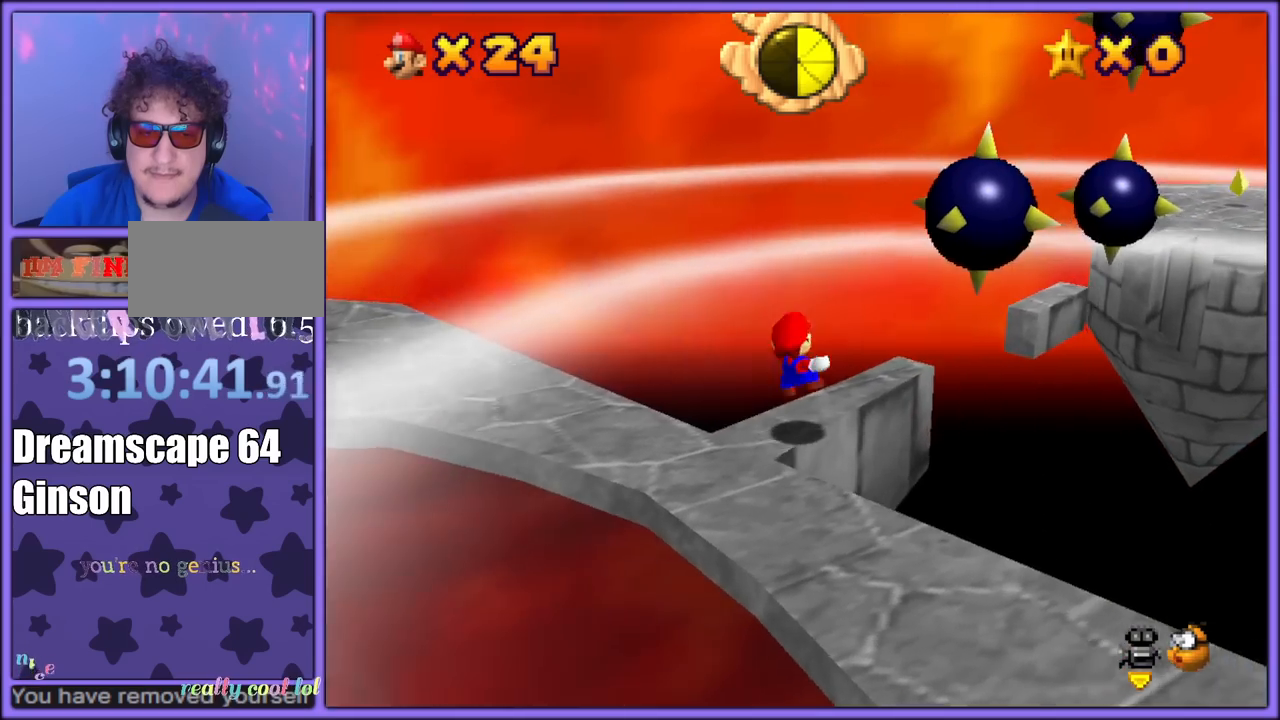
{"dt_ms": 500, "buttons": ["A"], "left_stick": "up-right", "button_events": [[117, "A", "down"]]}
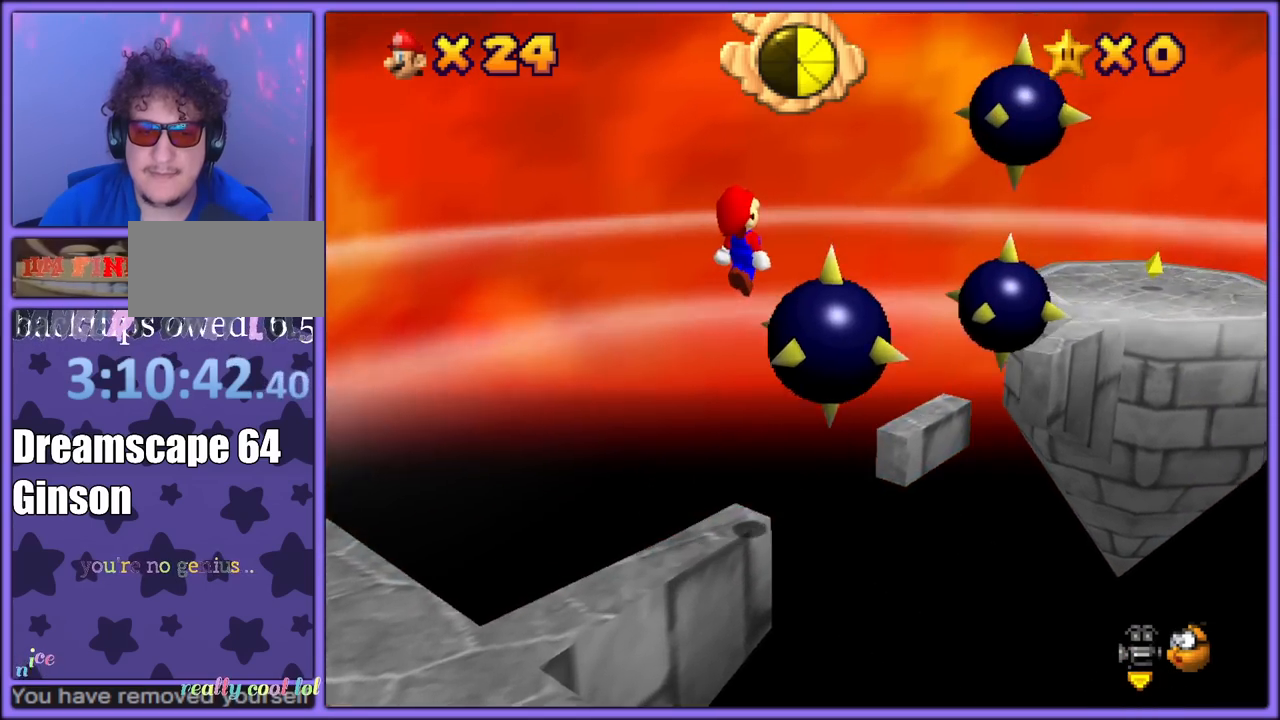
{"dt_ms": 1000, "buttons": ["A"], "left_stick": "up-right", "button_events": [[83, "A", "up"], [200, "B", "down"], [283, "B", "up"], [967, "A", "down"]]}
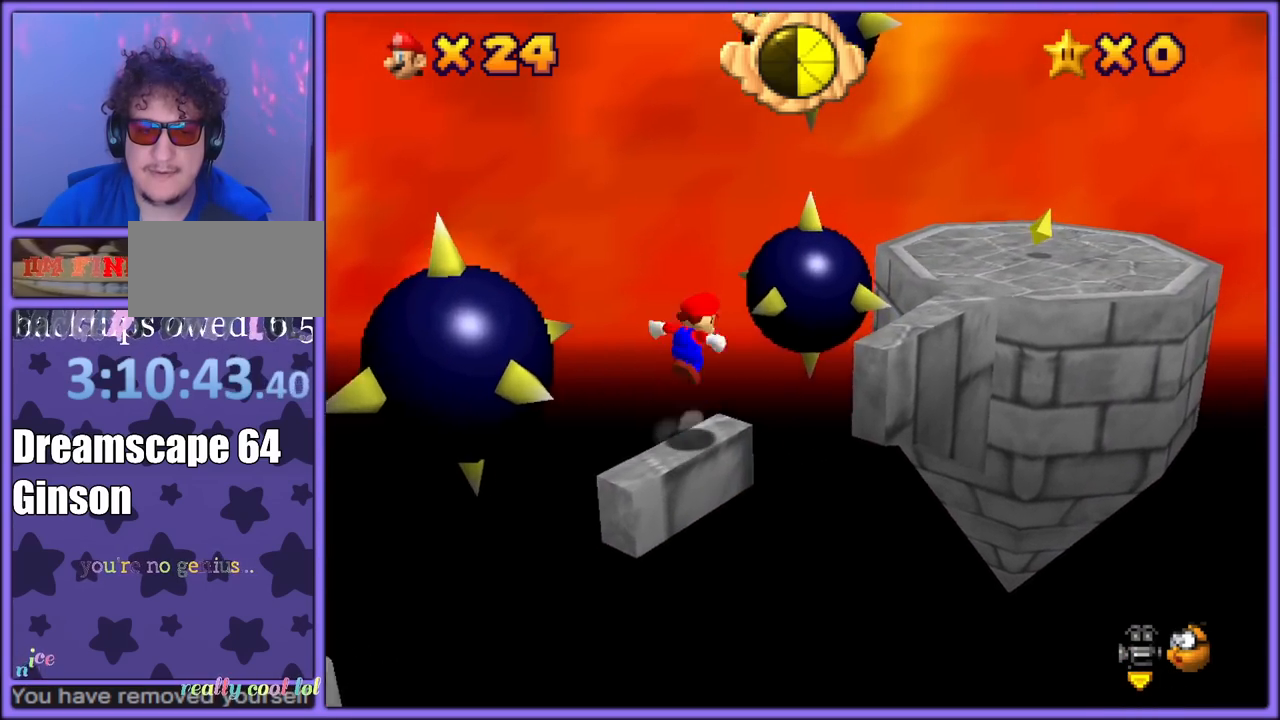
{"dt_ms": 500, "buttons": ["B"], "left_stick": "up-right", "button_events": [[183, "A", "up"], [483, "B", "down"]]}
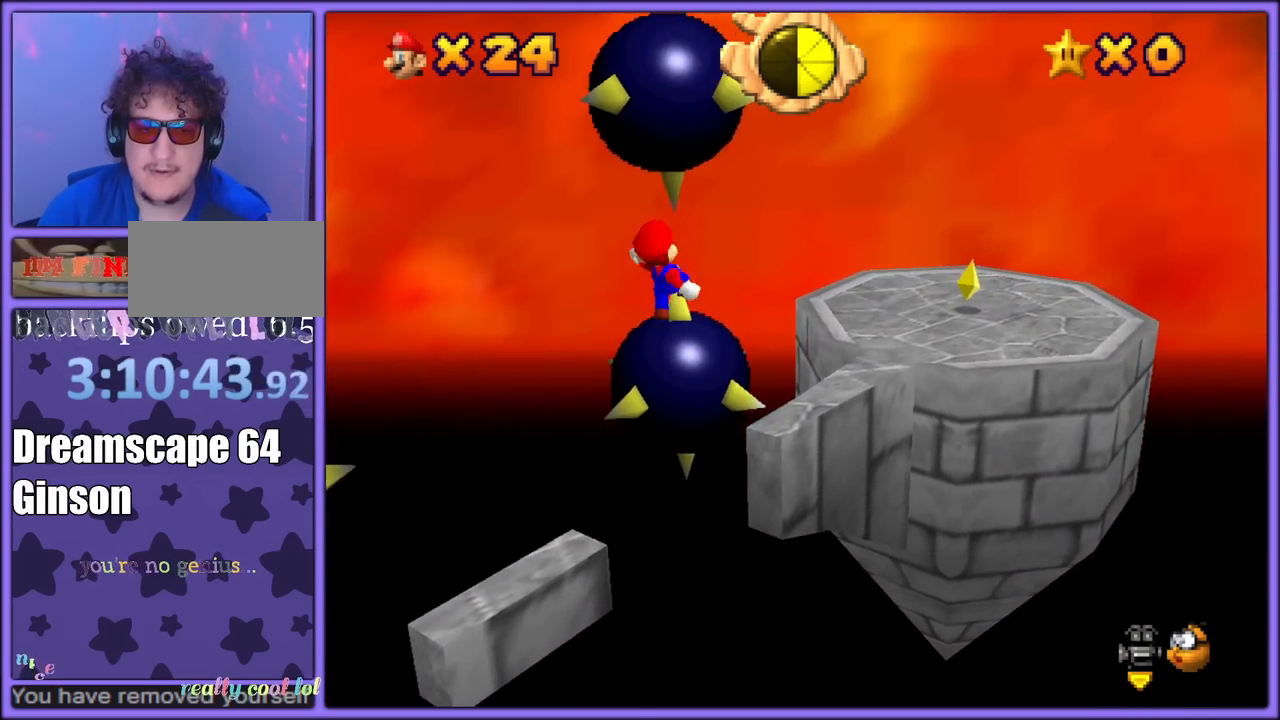
{"dt_ms": 500, "buttons": [], "left_stick": "up-right", "button_events": [[33, "B", "up"]]}
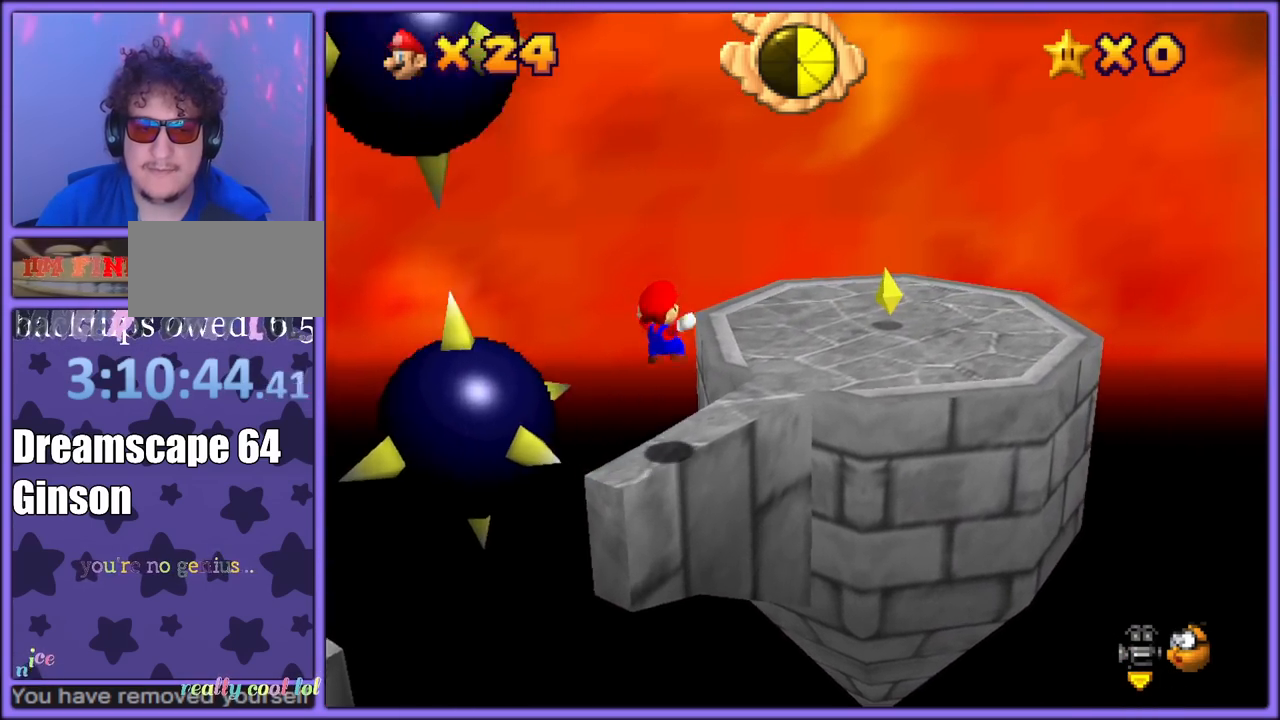
{"dt_ms": 500, "buttons": [], "left_stick": "up-right", "button_events": [[133, "A", "down"], [200, "A", "up"], [367, "C_RIGHT", "down"], [467, "C_RIGHT", "up"]]}
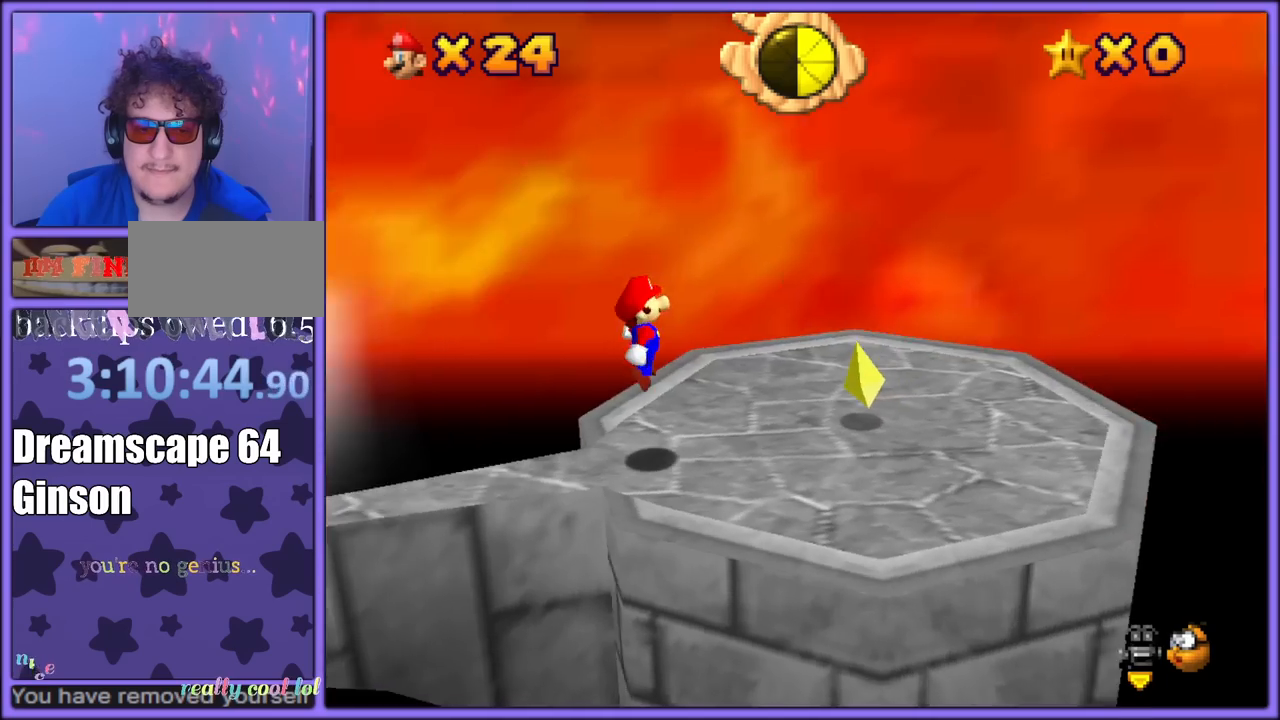
{"dt_ms": 500, "buttons": ["C_DOWN", "C_RIGHT"], "left_stick": "down-left", "button_events": [[100, "B", "down"], [217, "B", "up"], [233, "A", "down"], [350, "A", "up"], [483, "C_DOWN", "down"], [483, "C_RIGHT", "down"]]}
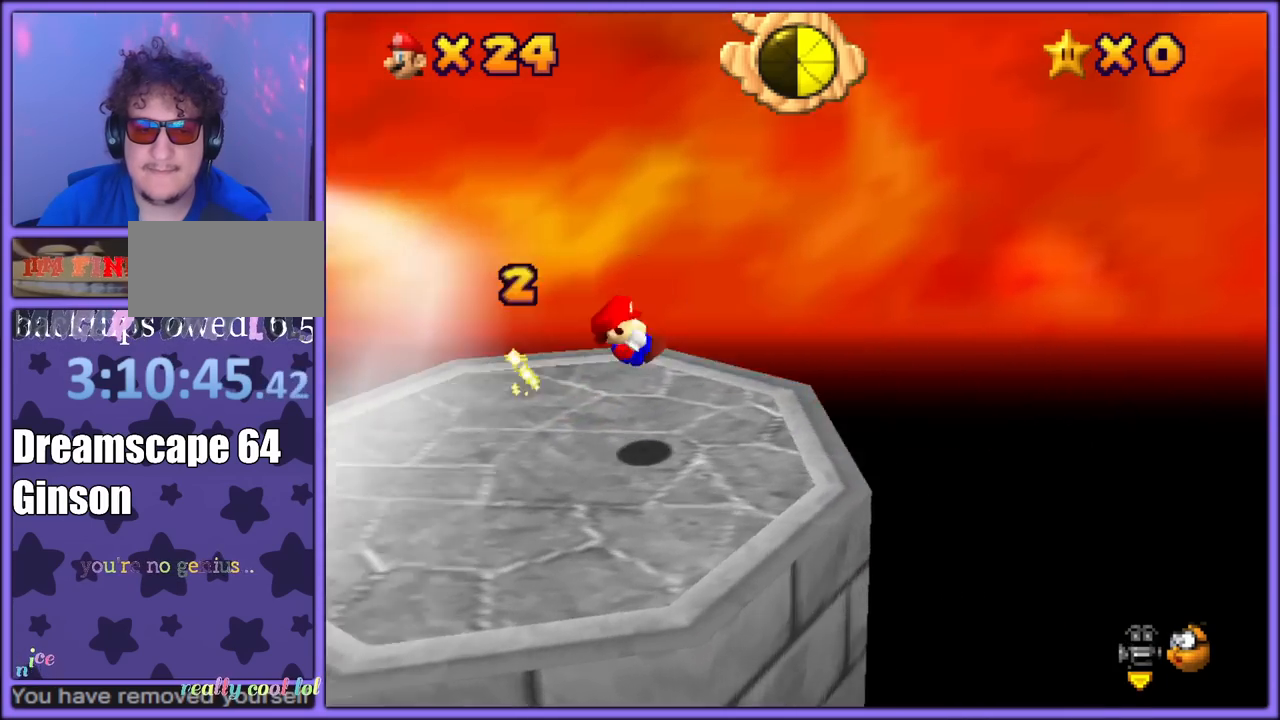
{"dt_ms": 500, "buttons": [], "left_stick": "up-left", "button_events": [[33, "C_DOWN", "up"], [100, "C_RIGHT", "up"], [317, "A", "down"], [417, "A", "up"]]}
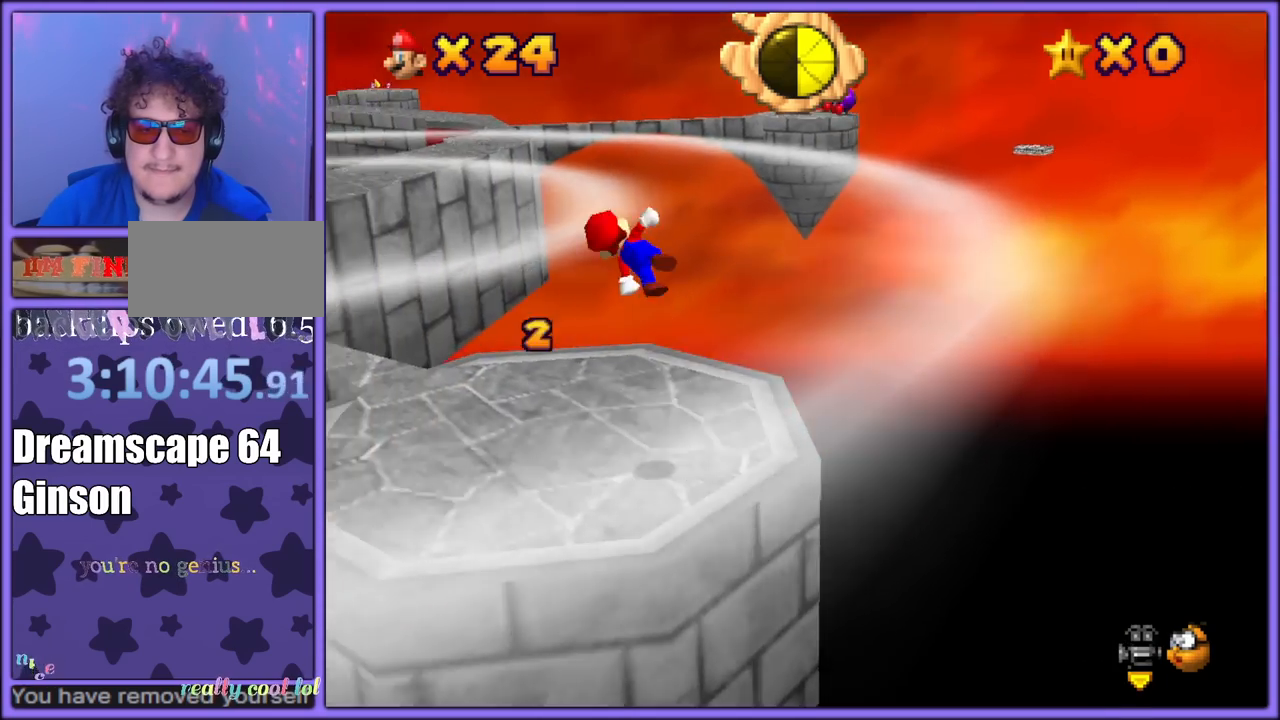
{"dt_ms": 500, "buttons": [], "left_stick": "up-right", "button_events": [[17, "C_RIGHT", "down"], [150, "C_RIGHT", "up"]]}
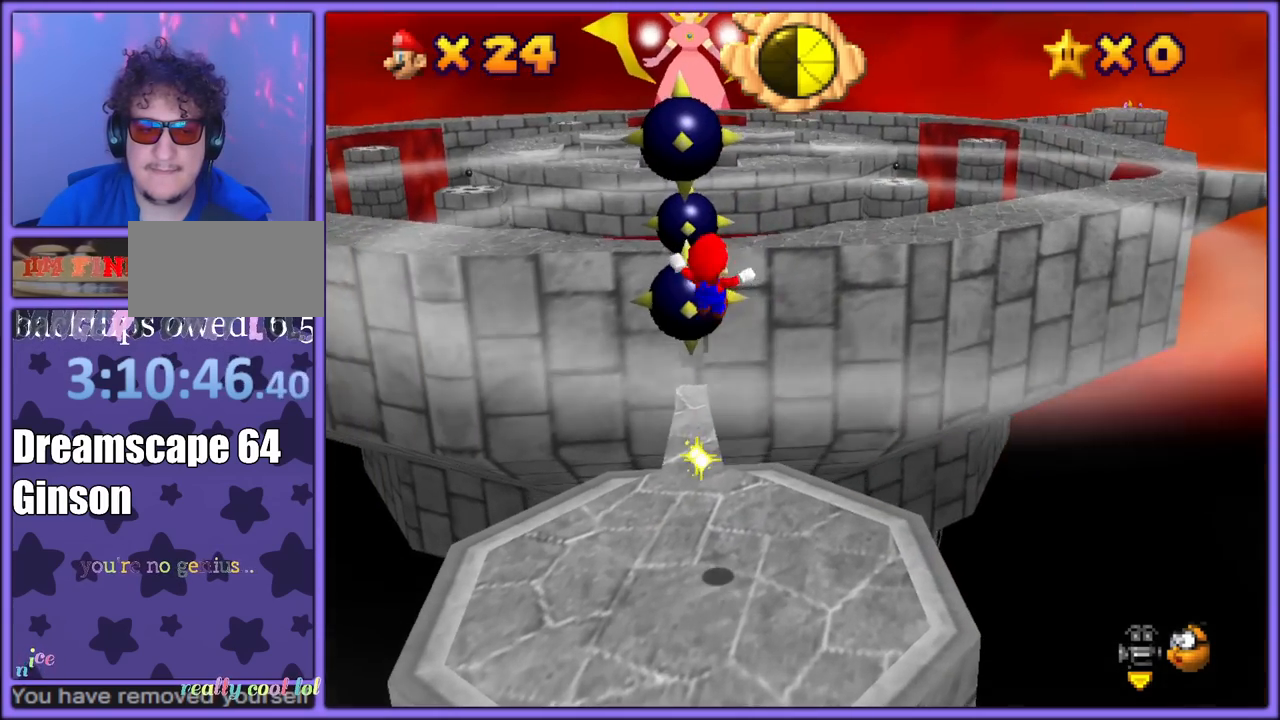
{"dt_ms": 500, "buttons": [], "left_stick": "center", "button_events": []}
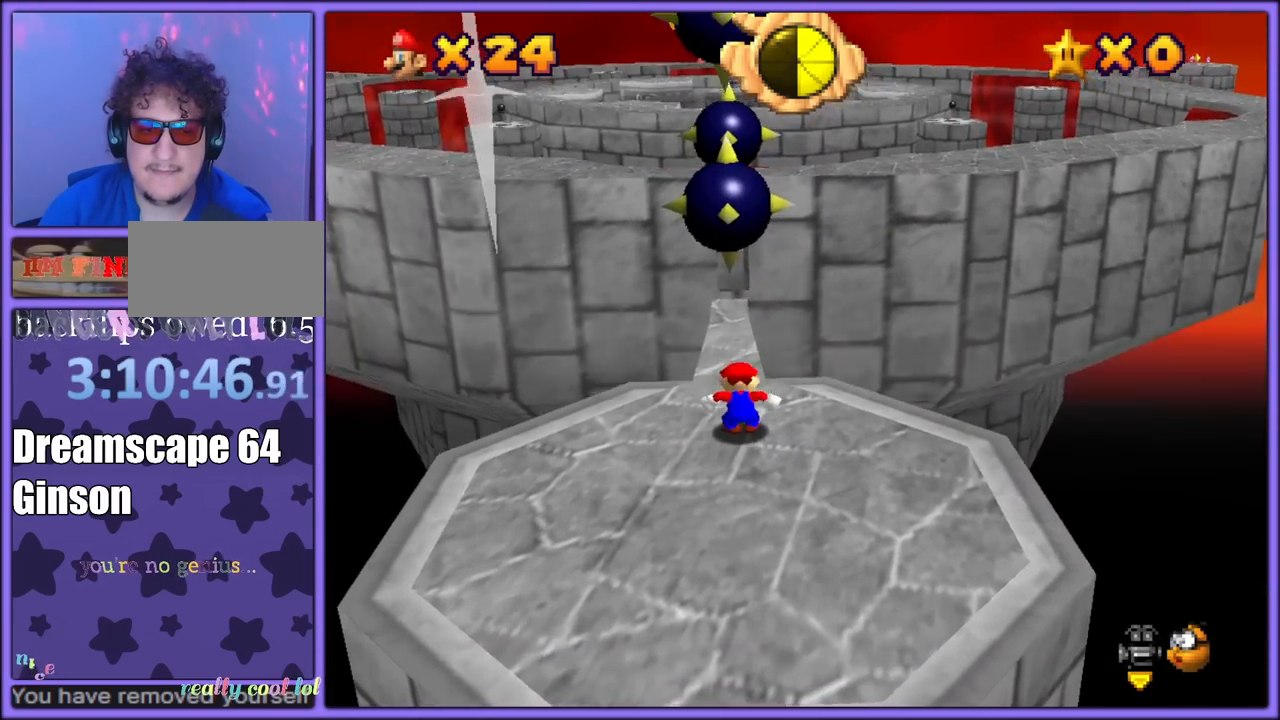
{"dt_ms": 500, "buttons": [], "left_stick": "up", "button_events": [[17, "C_RIGHT", "down"], [33, "C_DOWN", "down"], [50, "C_DOWN", "up"], [100, "C_RIGHT", "up"], [317, "C_LEFT", "down"], [433, "C_LEFT", "up"]]}
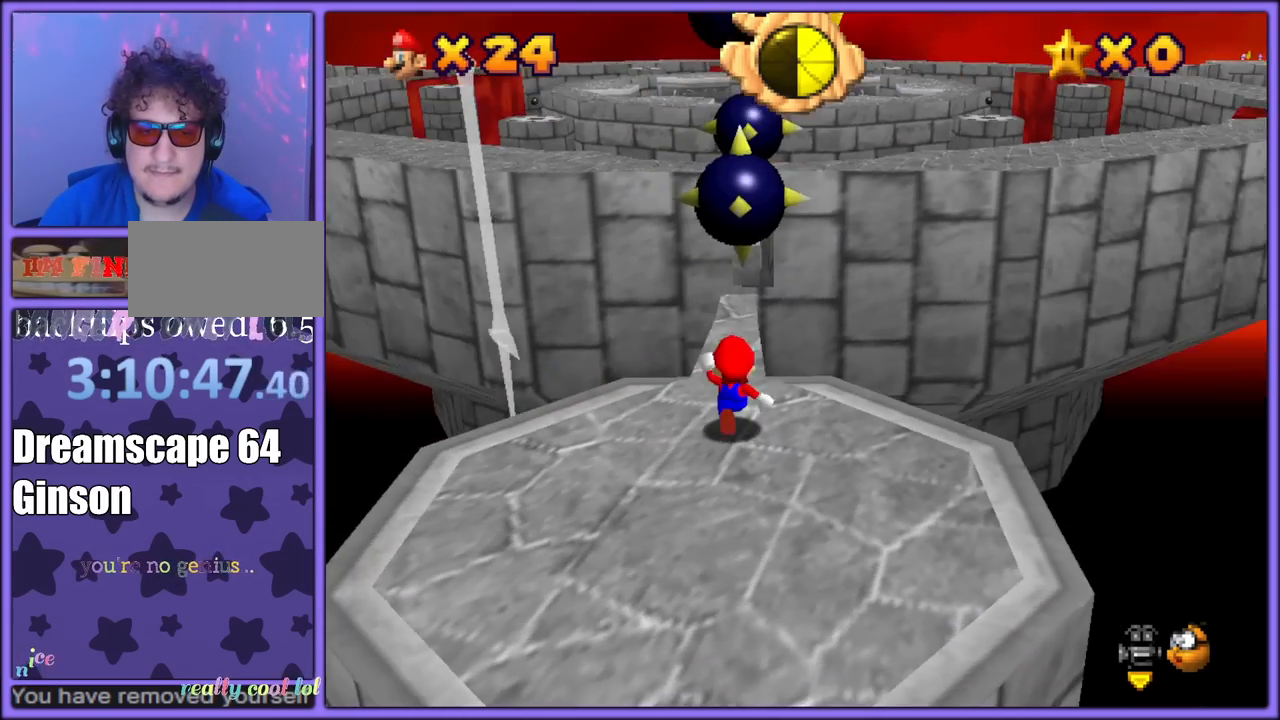
{"dt_ms": 500, "buttons": [], "left_stick": "left", "button_events": [[33, "A", "down"], [433, "A", "up"]]}
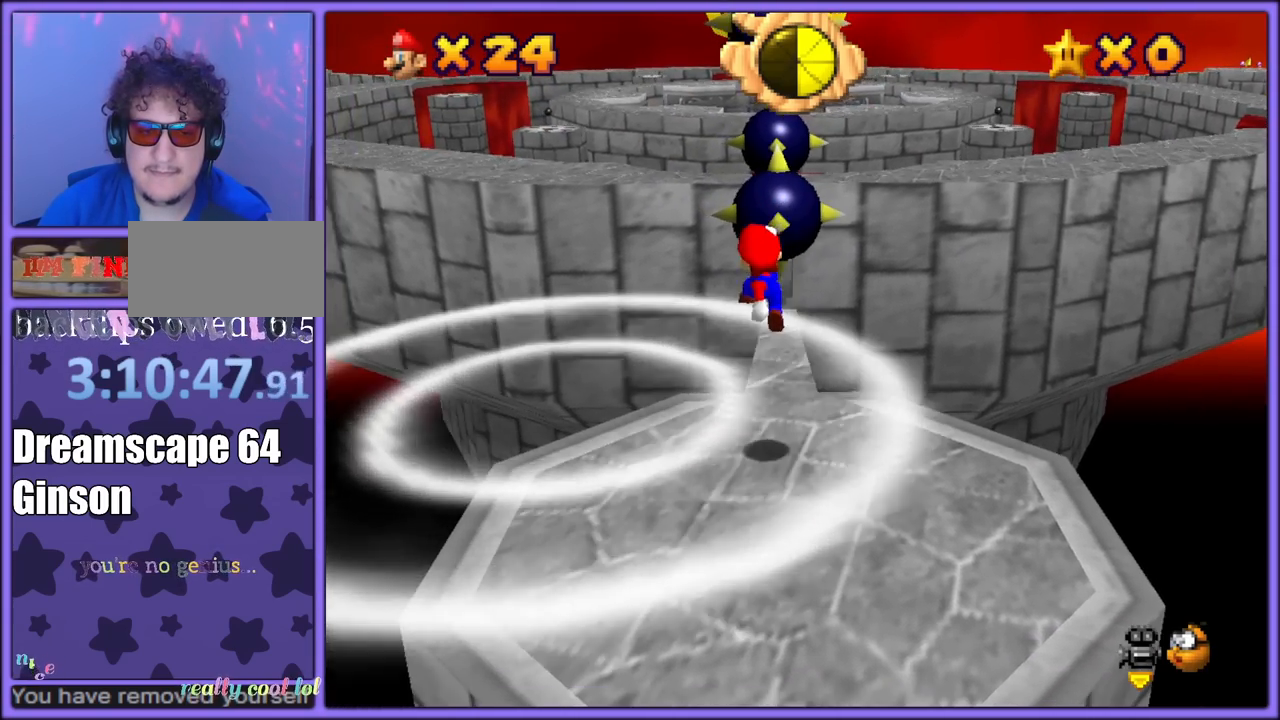
{"dt_ms": 500, "buttons": [], "left_stick": "center", "button_events": [[150, "B", "down"], [250, "B", "up"]]}
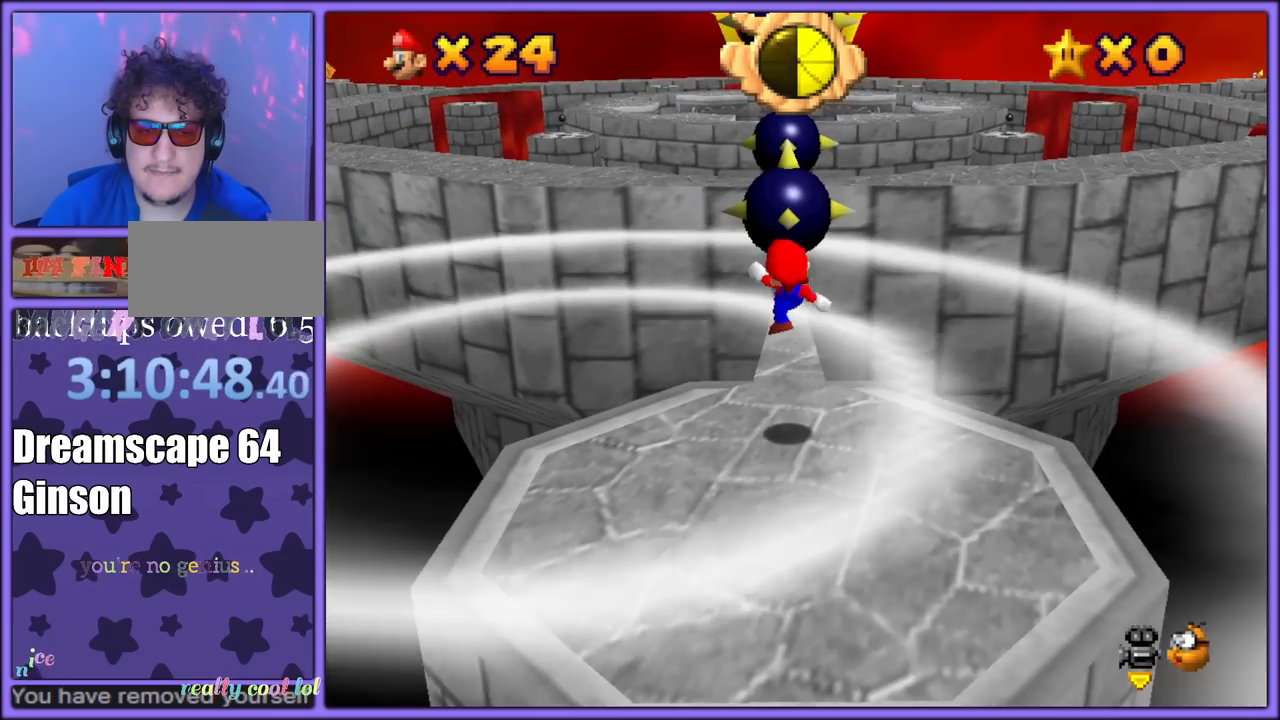
{"dt_ms": 500, "buttons": [], "left_stick": "up", "button_events": []}
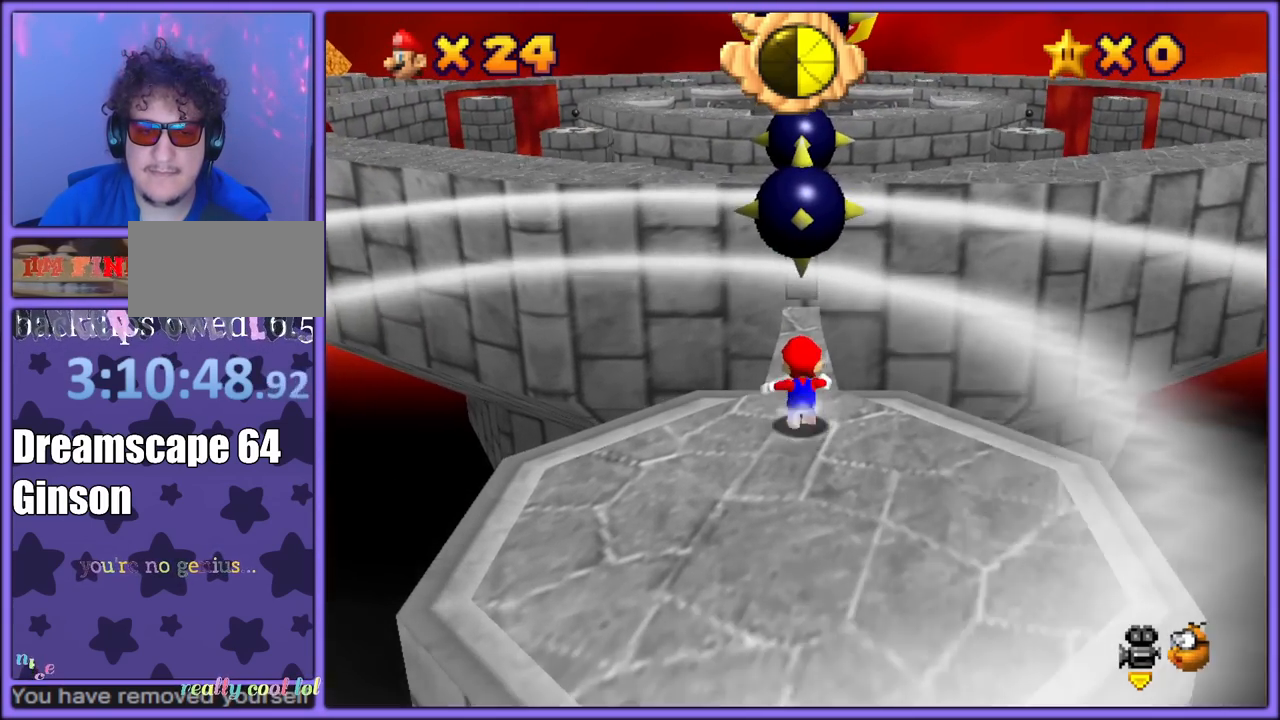
{"dt_ms": 500, "buttons": [], "left_stick": "up-right", "button_events": [[67, "A", "down"], [150, "A", "up"], [300, "C_RIGHT", "down"], [317, "C_DOWN", "down"], [350, "C_DOWN", "up"], [383, "C_RIGHT", "up"]]}